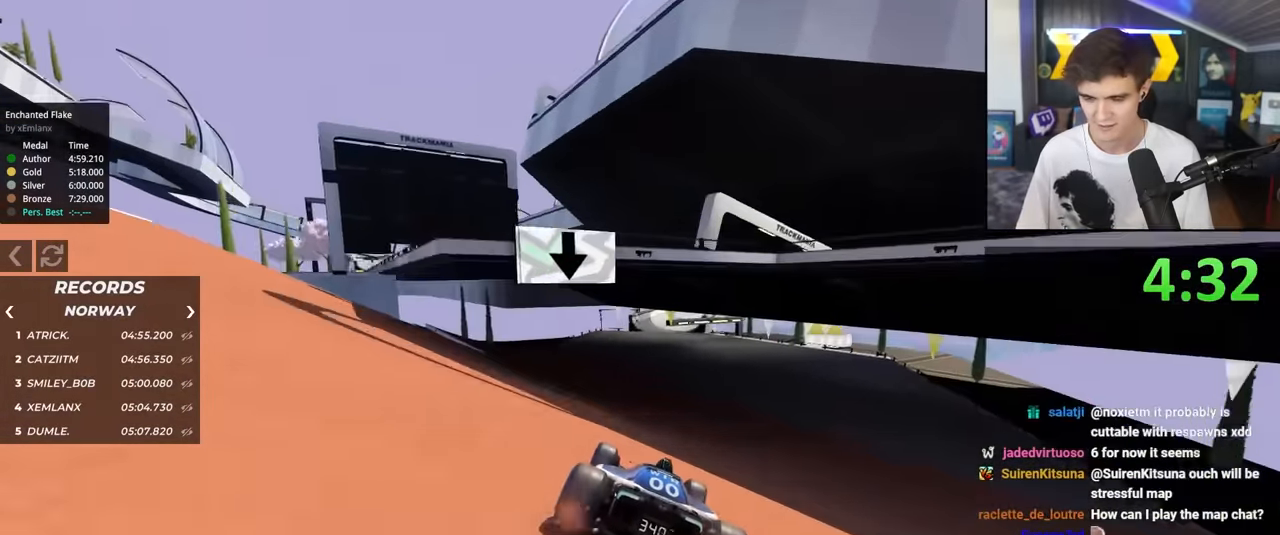
Gameplay with keyboard; each line is a JSON object with the keys held at the frame after it. "events" lists presses ("down") and releases ("up") of "brake", "down", "left", "right" and "up" between this image and that frame as [ms after this image, input, new state], when the widget could be followed in between. No other keys are recorded. Mouse input is not recorded. Key names are as the overlay labels them; some are game actions (e.g. jump) rather than physical keys.
{"keys": ["up"], "events": [[400, "right", "down"], [500, "right", "up"]]}
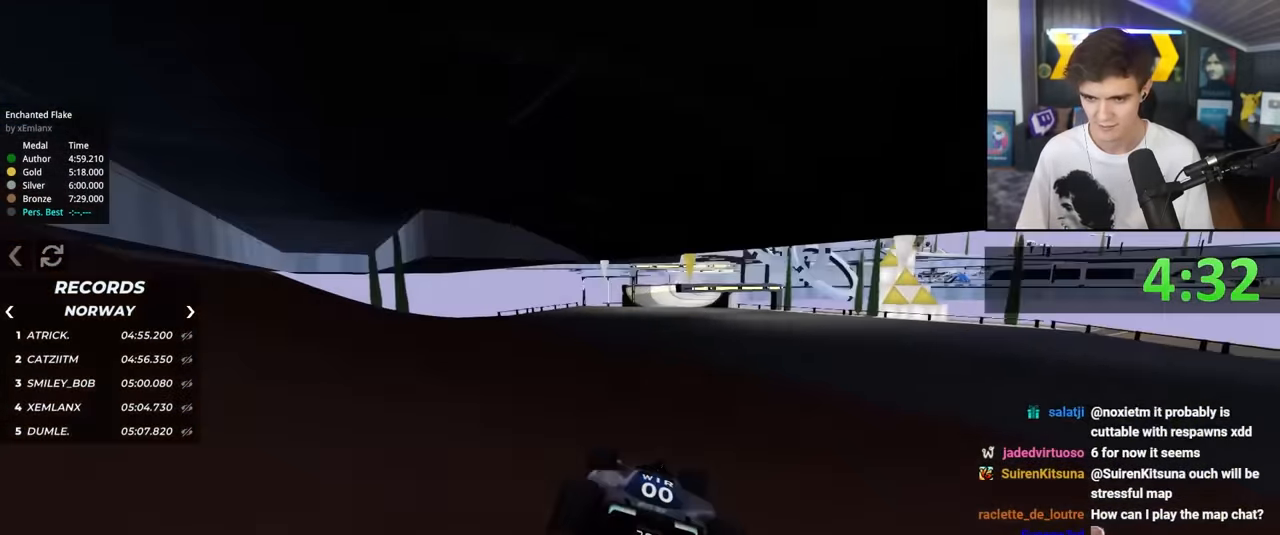
{"keys": ["right", "up"], "events": [[283, "left", "down"], [333, "left", "up"], [467, "right", "down"]]}
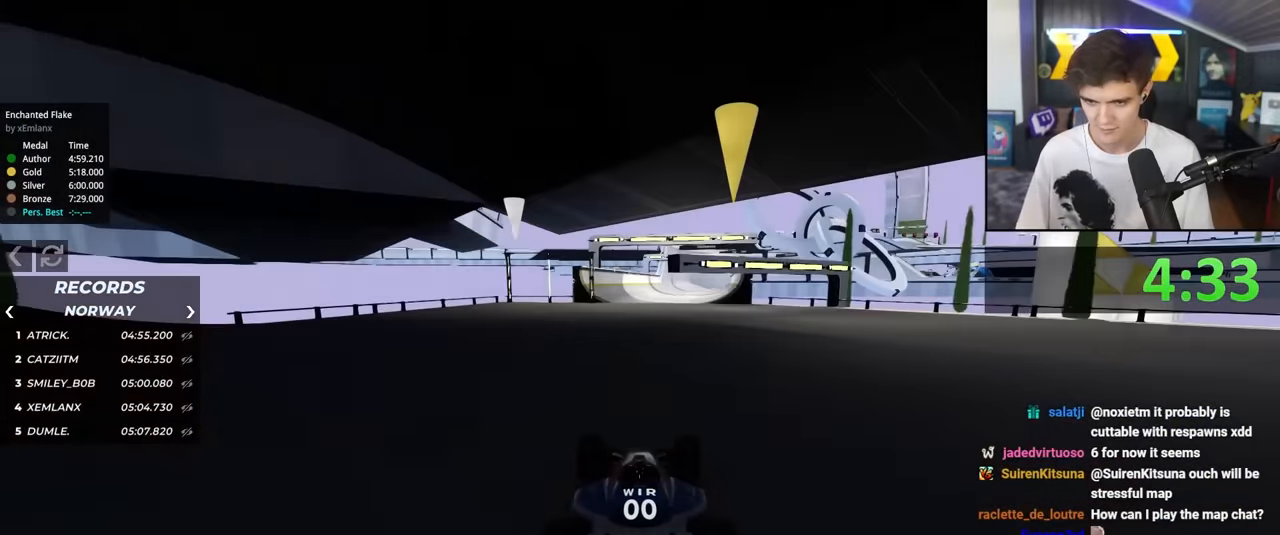
{"keys": ["up"], "events": [[67, "right", "up"]]}
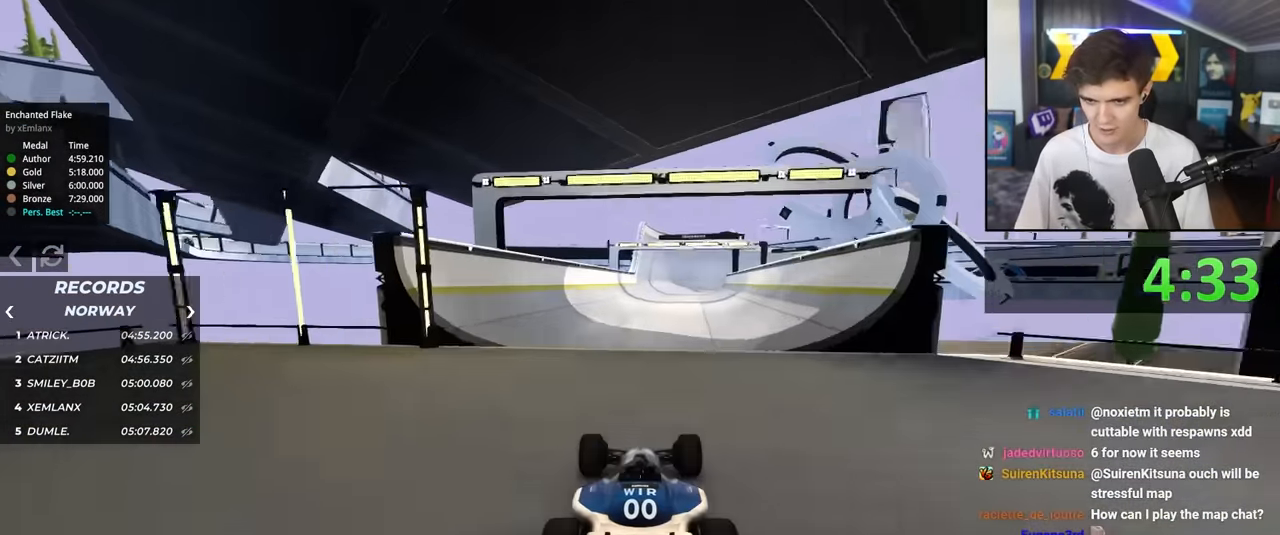
{"keys": ["left", "up"], "events": [[500, "left", "down"]]}
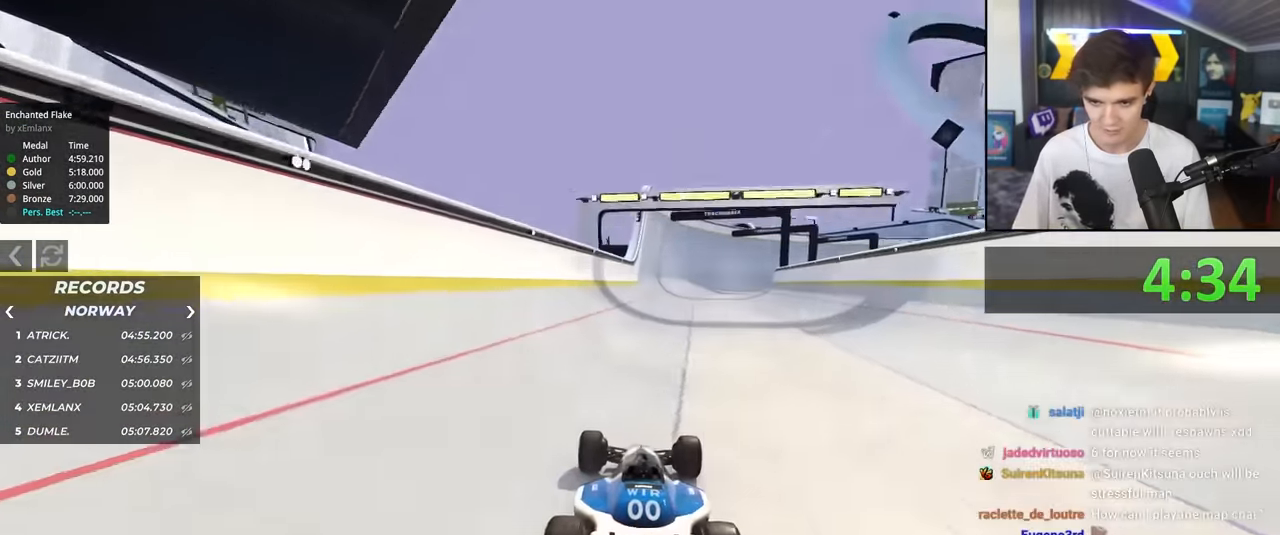
{"keys": ["up"], "events": [[50, "left", "up"]]}
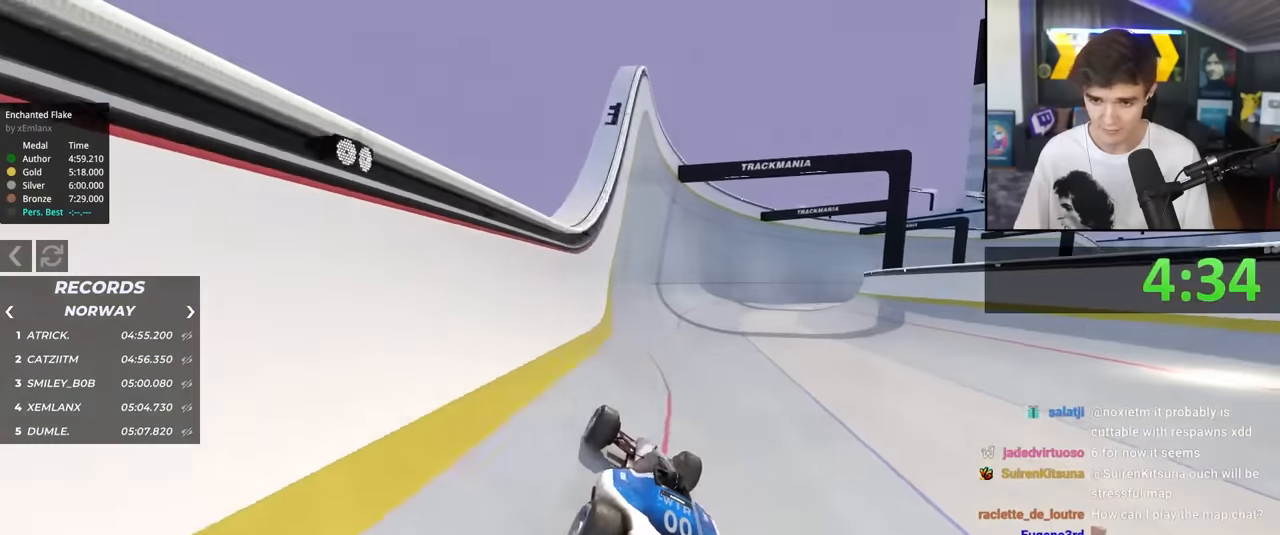
{"keys": ["right", "up"], "events": [[67, "right", "down"], [200, "right", "up"], [300, "right", "down"]]}
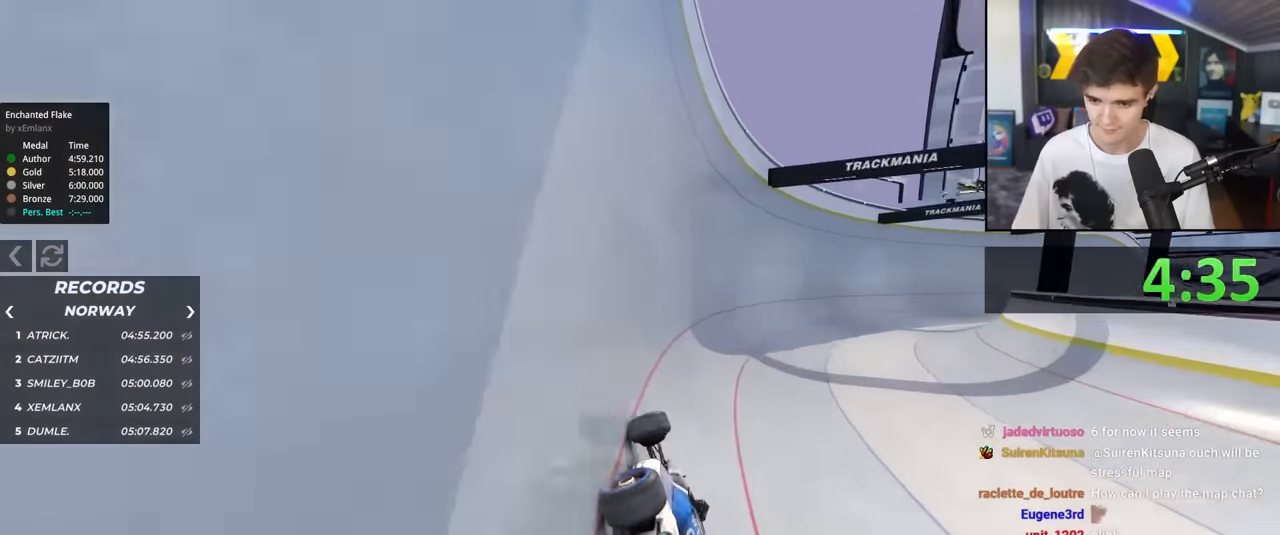
{"keys": ["right", "up"], "events": [[317, "right", "up"], [367, "right", "down"]]}
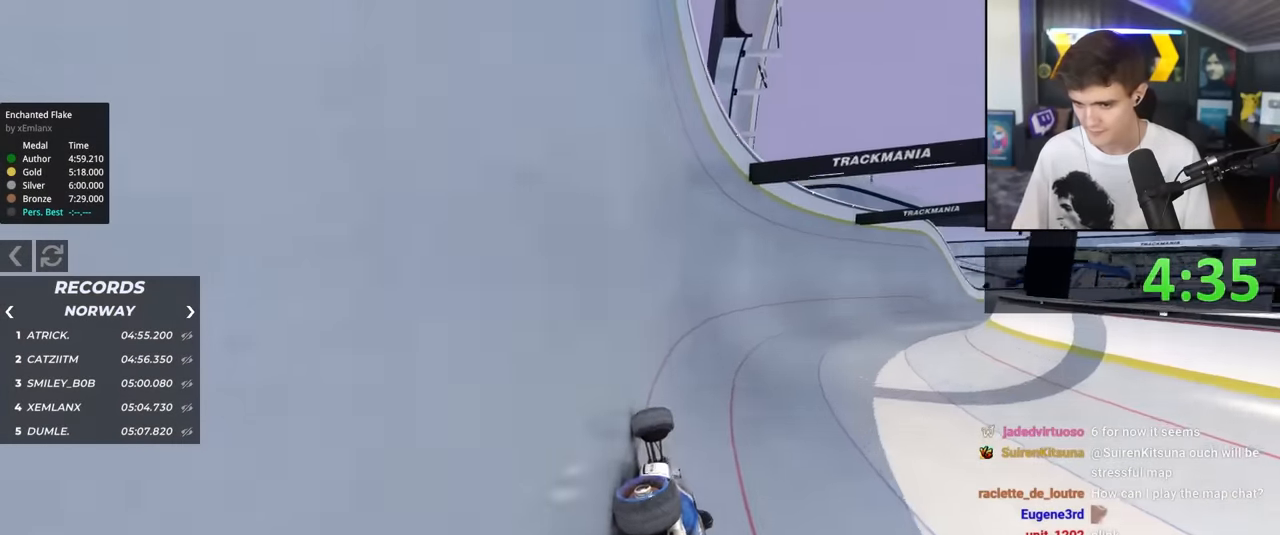
{"keys": ["right", "up"], "events": []}
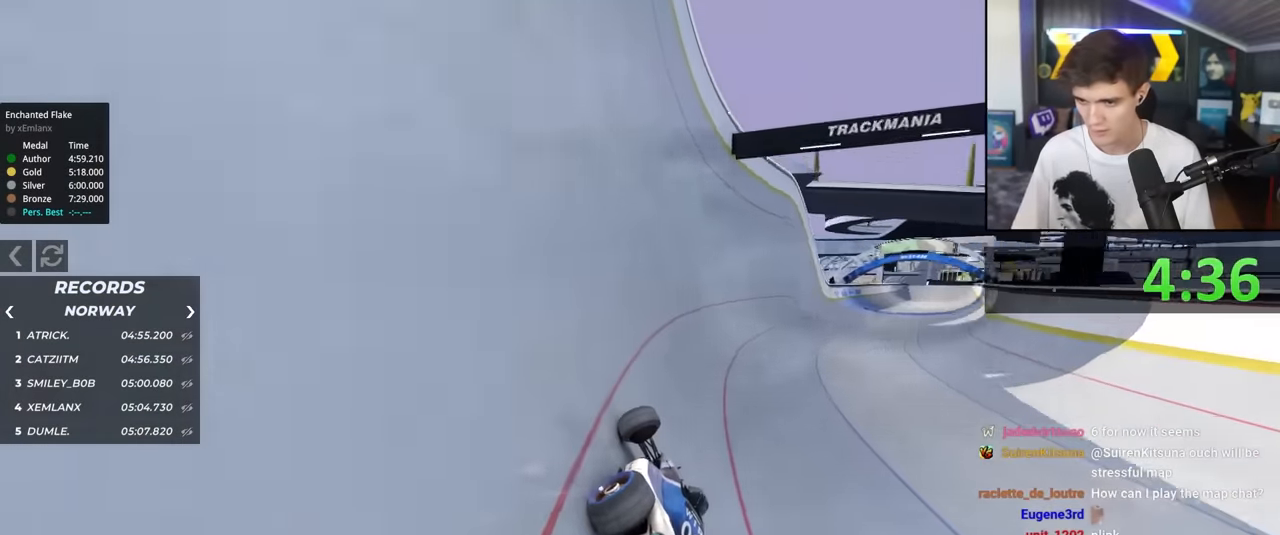
{"keys": ["right", "up"], "events": []}
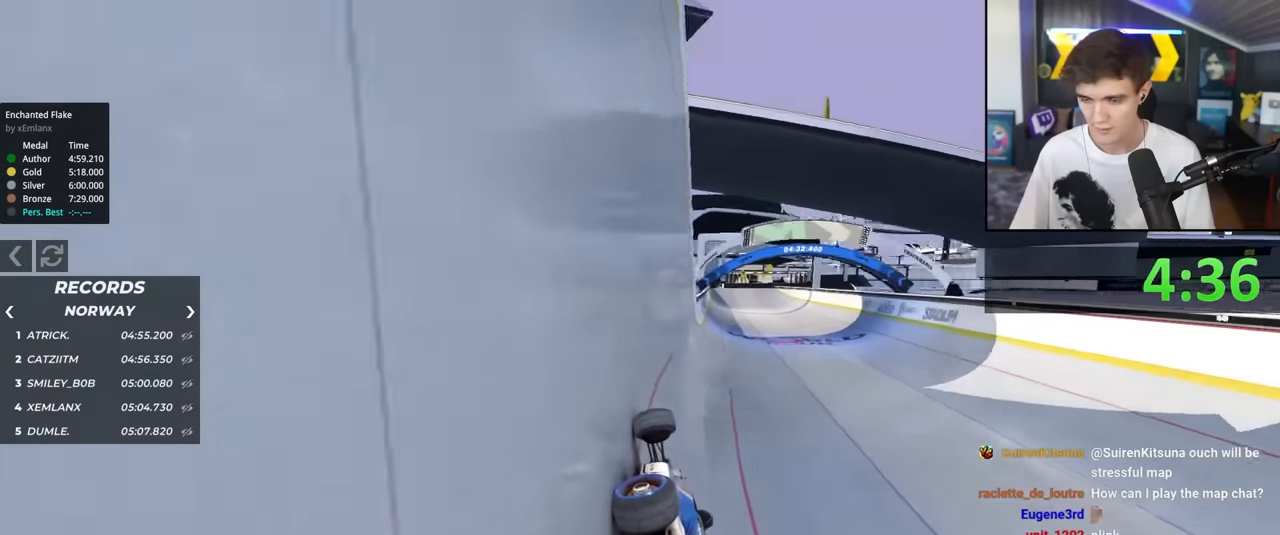
{"keys": ["right", "up"], "events": [[34, "right", "up"], [500, "right", "down"]]}
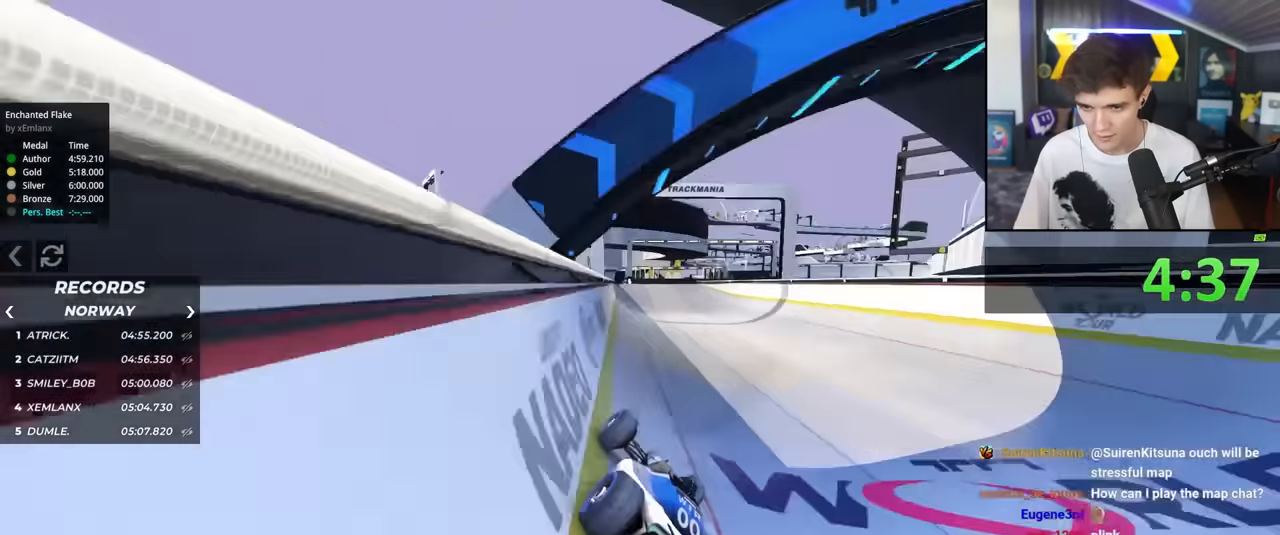
{"keys": ["up"], "events": [[50, "right", "up"]]}
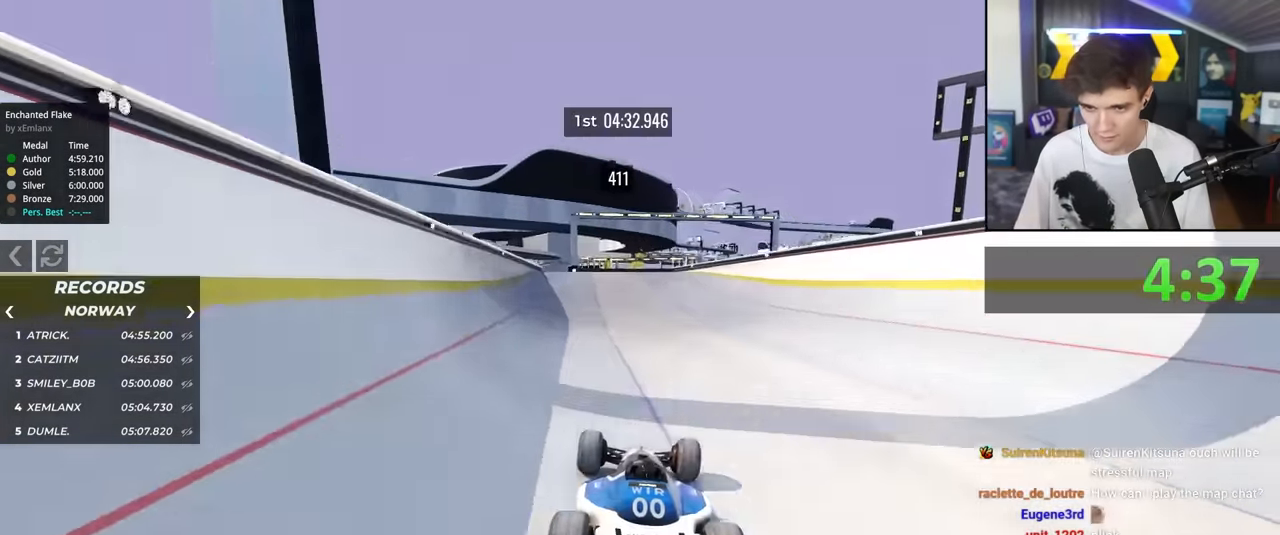
{"keys": ["up"], "events": [[117, "right", "down"], [167, "right", "up"]]}
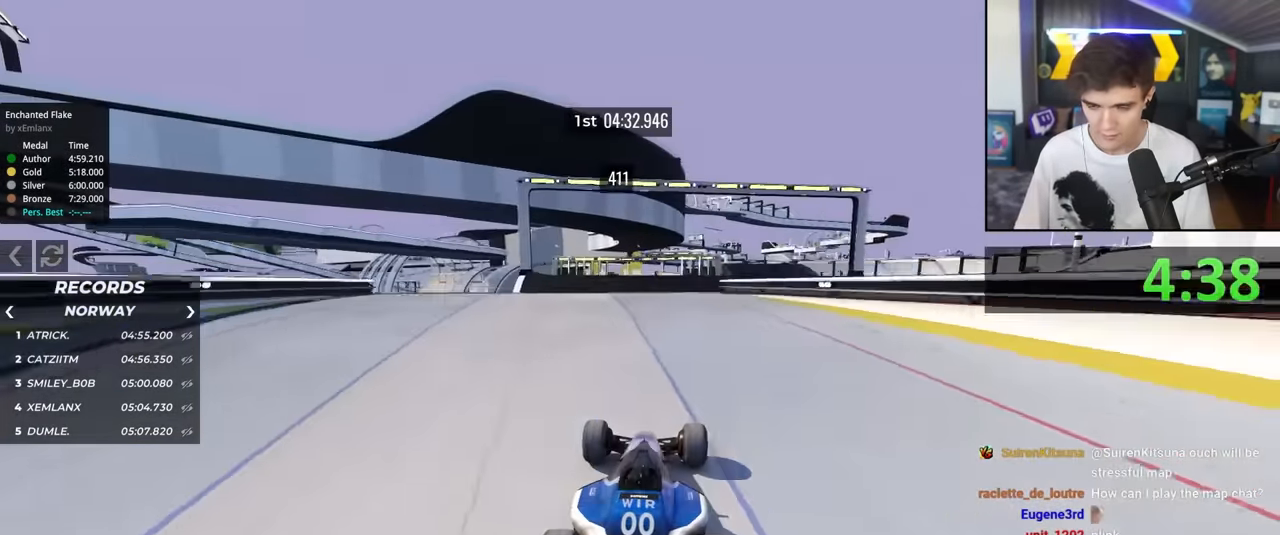
{"keys": ["left", "up"], "events": [[267, "left", "down"]]}
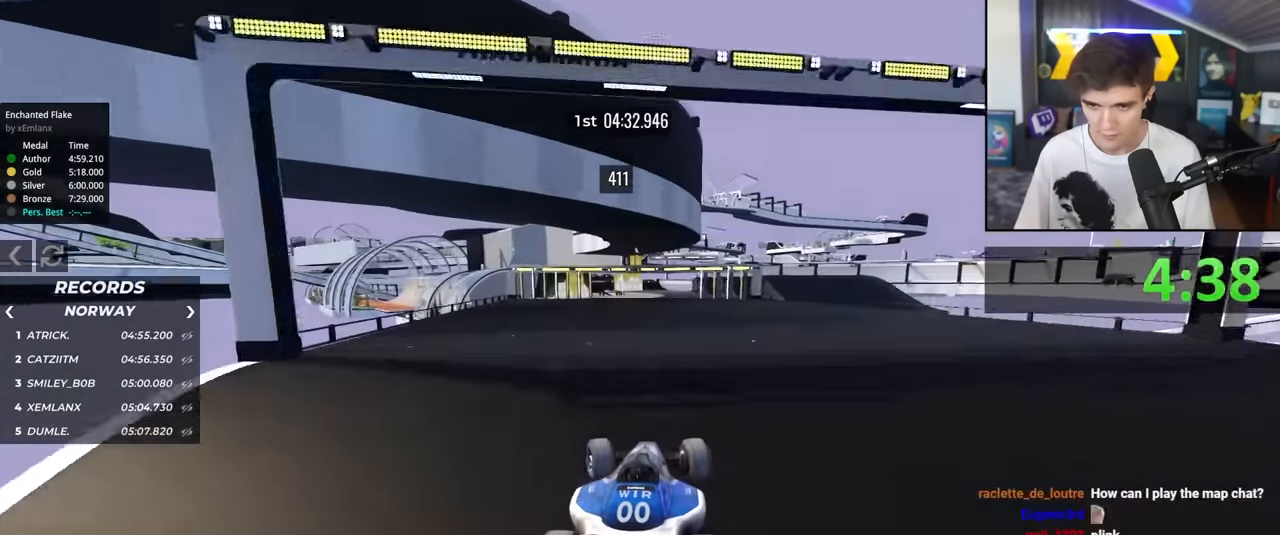
{"keys": ["up"], "events": [[50, "left", "up"]]}
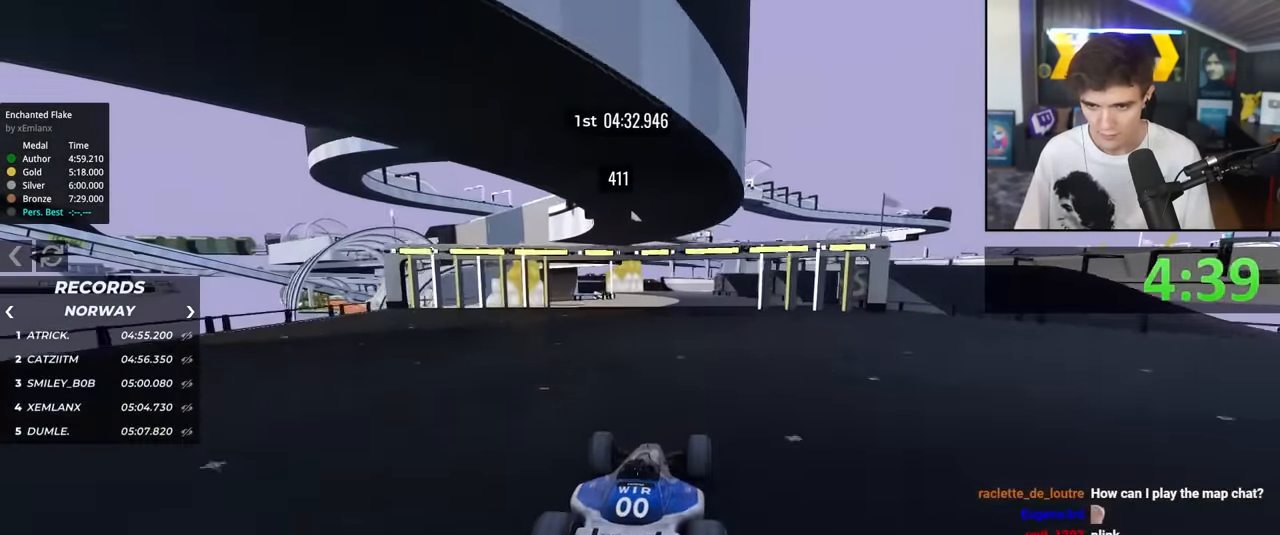
{"keys": ["right", "up"], "events": [[67, "left", "down"], [117, "left", "up"], [434, "right", "down"]]}
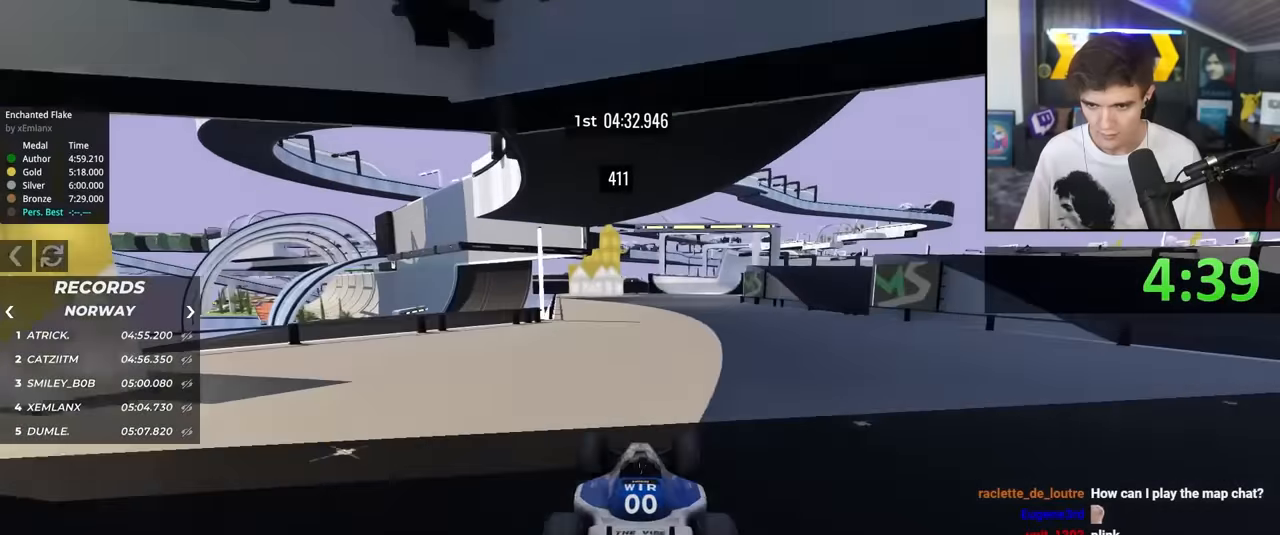
{"keys": ["up"], "events": [[34, "right", "up"], [267, "right", "down"], [367, "right", "up"]]}
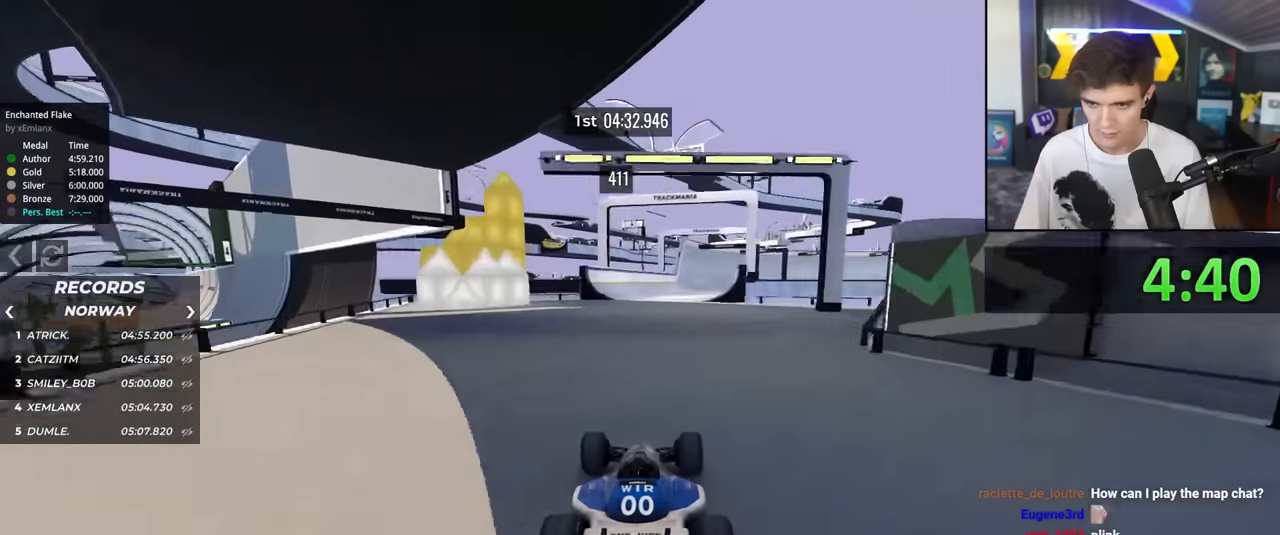
{"keys": ["up"], "events": [[100, "right", "down"], [134, "right", "up"]]}
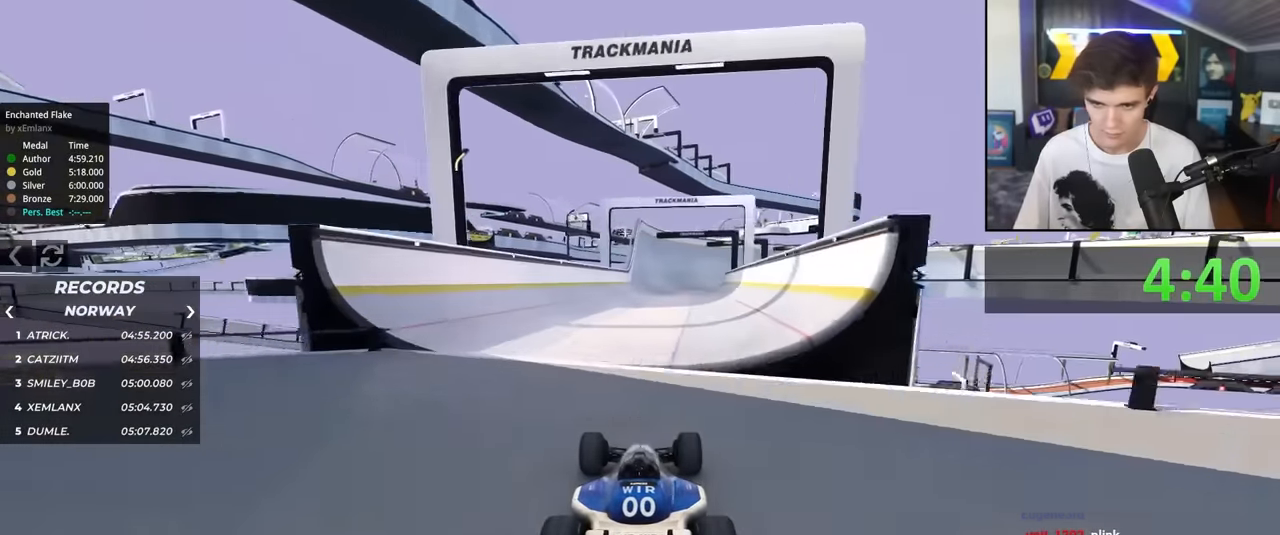
{"keys": ["up"], "events": [[350, "left", "down"], [434, "left", "up"]]}
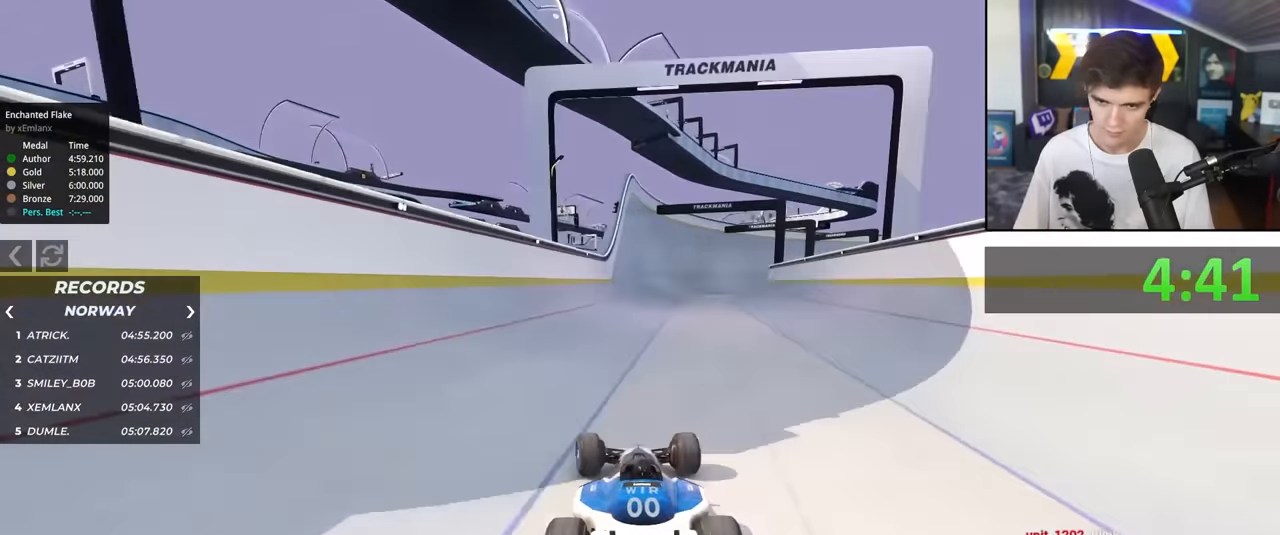
{"keys": ["up"], "events": [[34, "right", "down"], [134, "right", "up"], [317, "right", "down"], [500, "right", "up"]]}
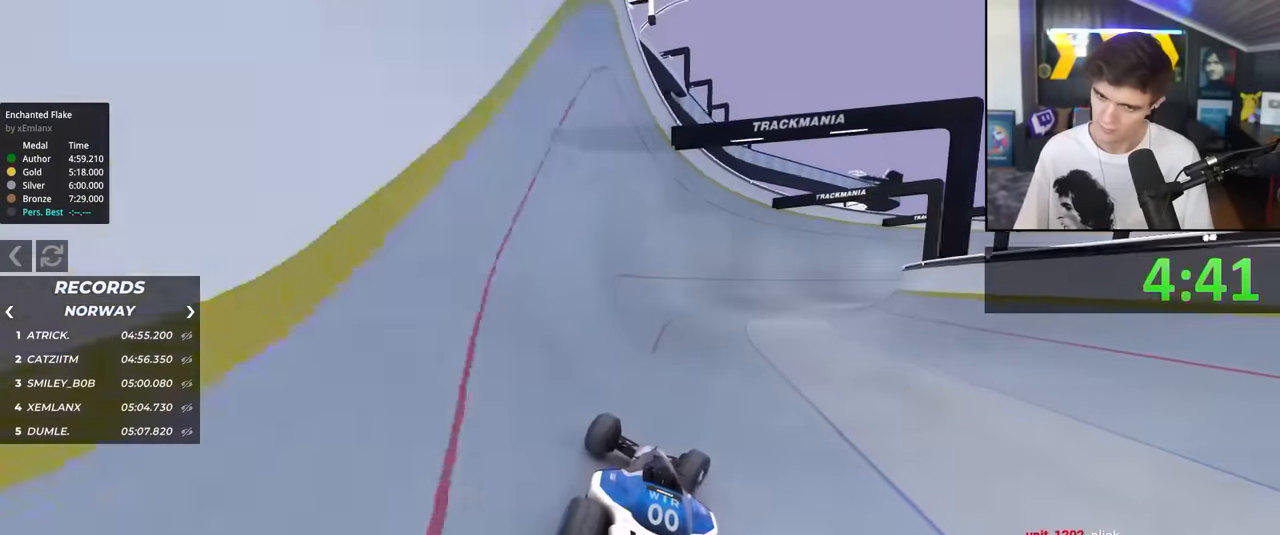
{"keys": ["up"], "events": [[100, "right", "down"], [384, "right", "up"]]}
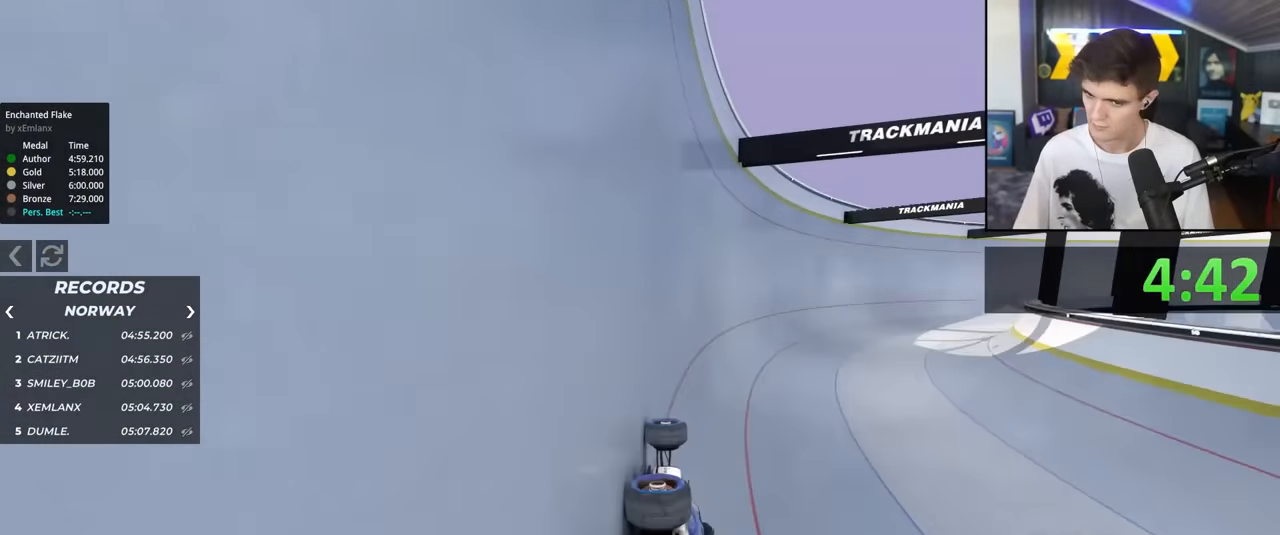
{"keys": ["up"], "events": [[117, "right", "down"], [150, "right", "up"], [300, "right", "down"], [384, "right", "up"]]}
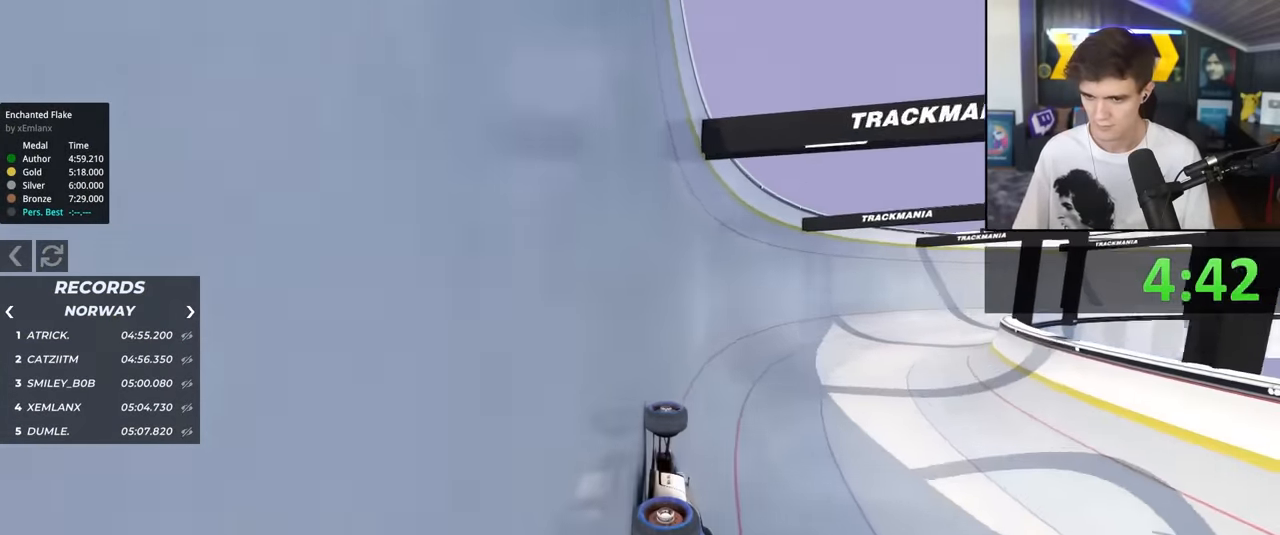
{"keys": ["right", "up"], "events": [[217, "right", "down"], [317, "right", "up"], [450, "right", "down"]]}
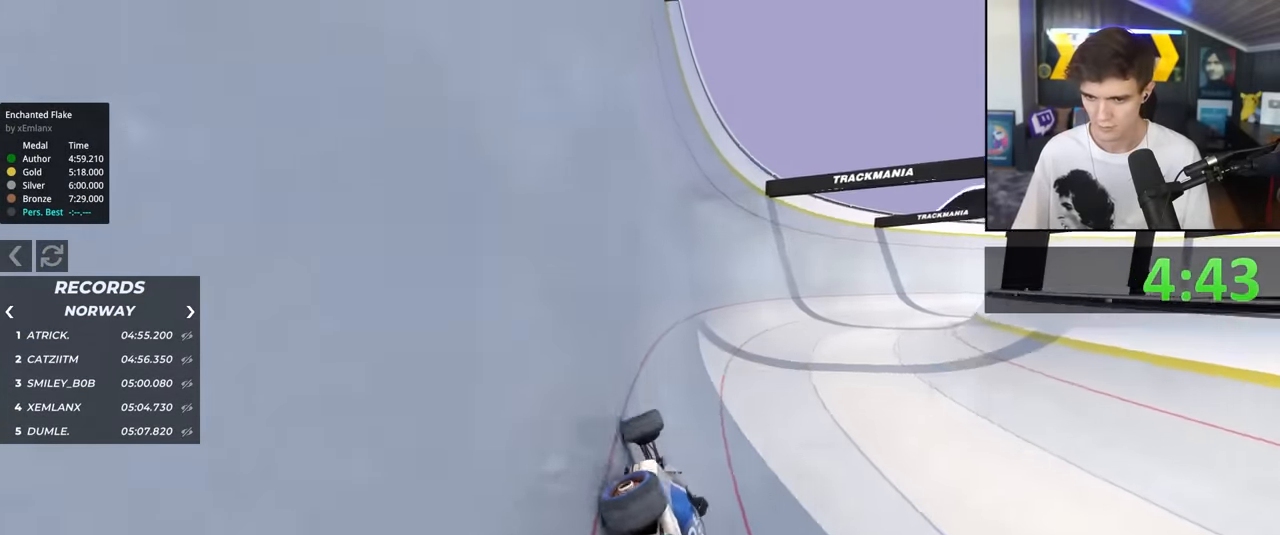
{"keys": ["right", "up"], "events": []}
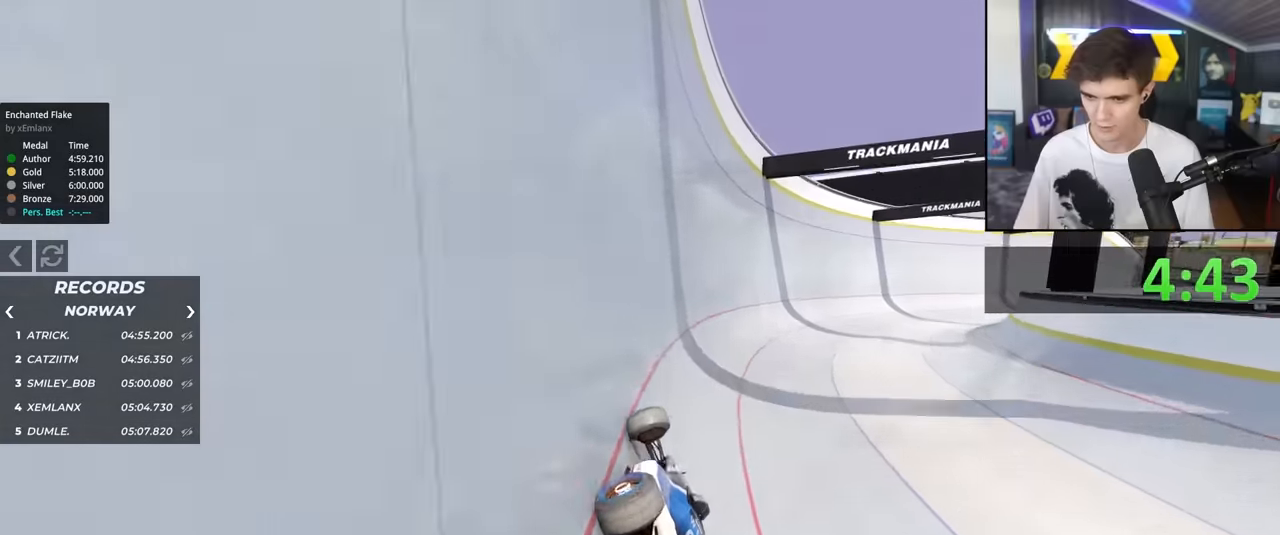
{"keys": ["up"], "events": [[67, "right", "up"]]}
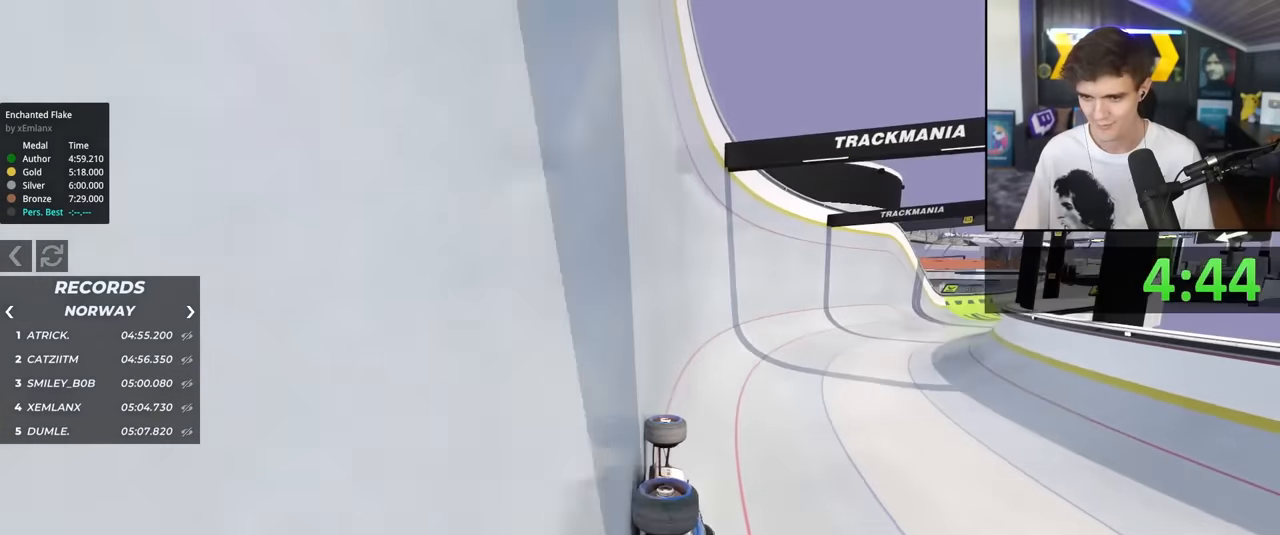
{"keys": ["right", "up"], "events": [[117, "right", "down"]]}
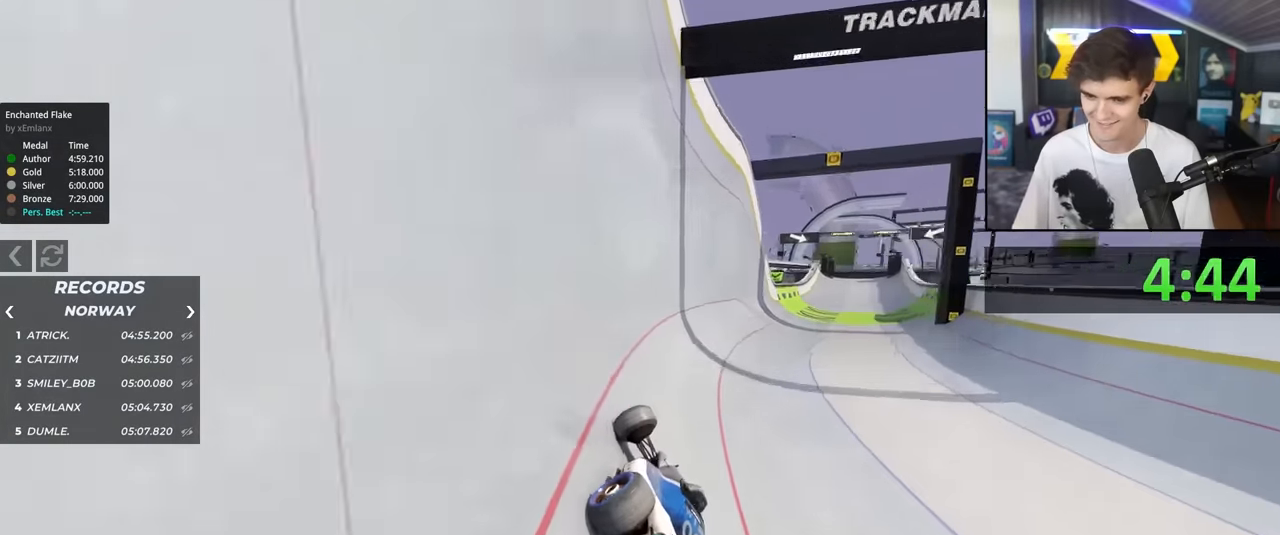
{"keys": ["left", "up"], "events": [[333, "right", "up"], [467, "left", "down"]]}
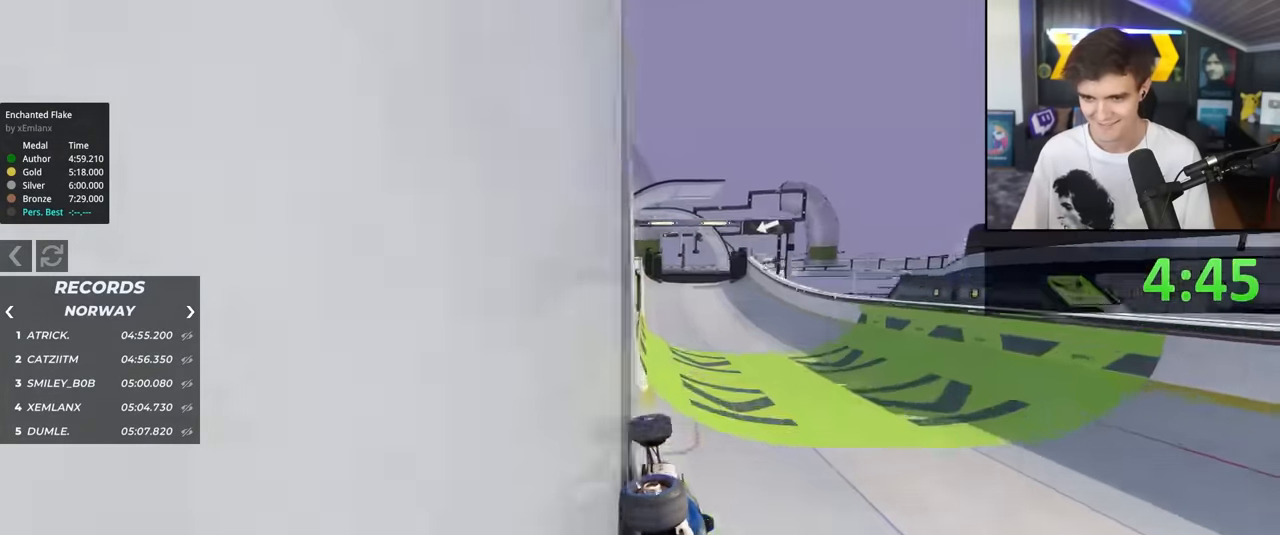
{"keys": ["left", "up"], "events": [[100, "left", "up"], [483, "left", "down"]]}
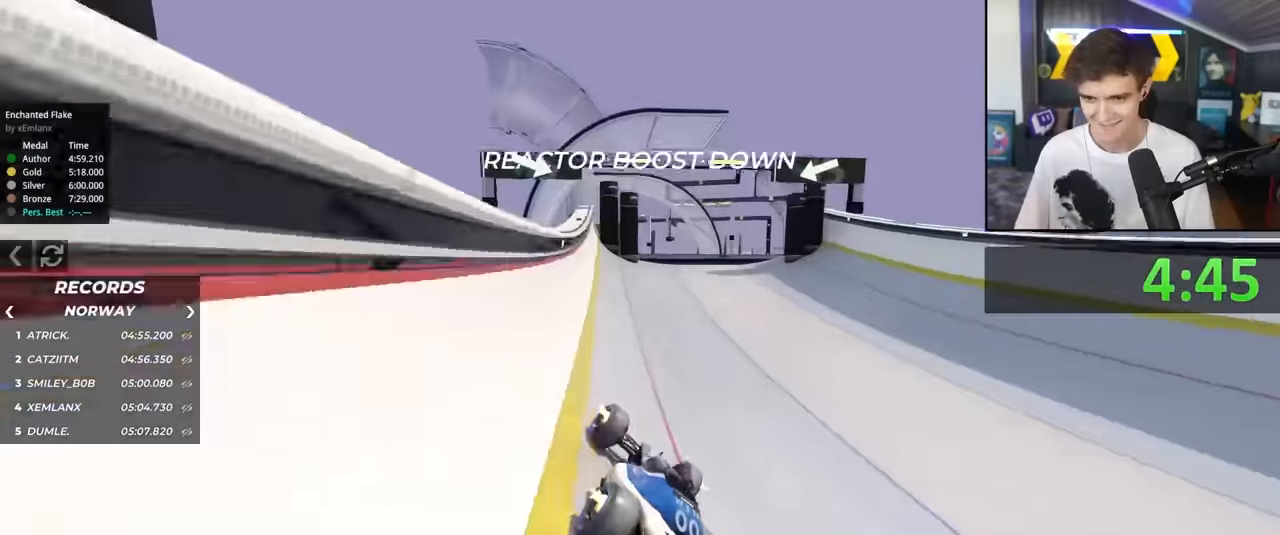
{"keys": ["up"], "events": [[33, "left", "up"], [117, "right", "down"], [167, "right", "up"], [367, "right", "down"], [400, "right", "up"]]}